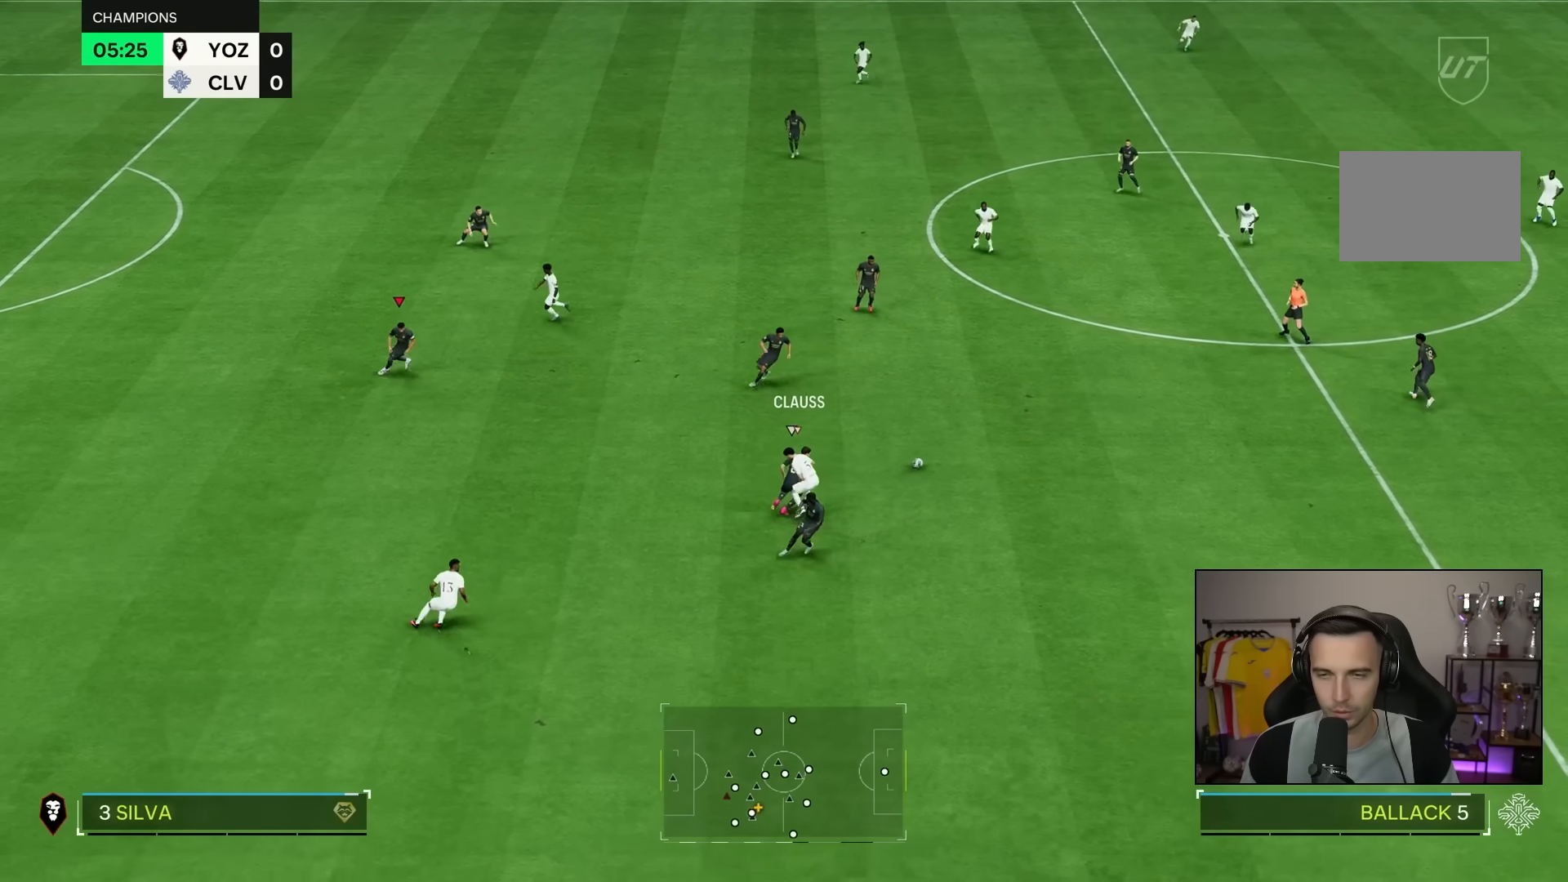
Gameplay with a controller (PlayStation layout); each line is a JSON object with the inputs held at the frame after it (dt_ms = milliseconds from this image to that frame). "events" lists button and stick changes between this image and that frame as [ms after this image, input, new state], when the widget could be followed in between. Not read: L3 R3.
{"dt_ms": 500, "buttons": ["R2"], "left_stick": "right", "right_stick": "center", "events": [[200, "R2", "down"]]}
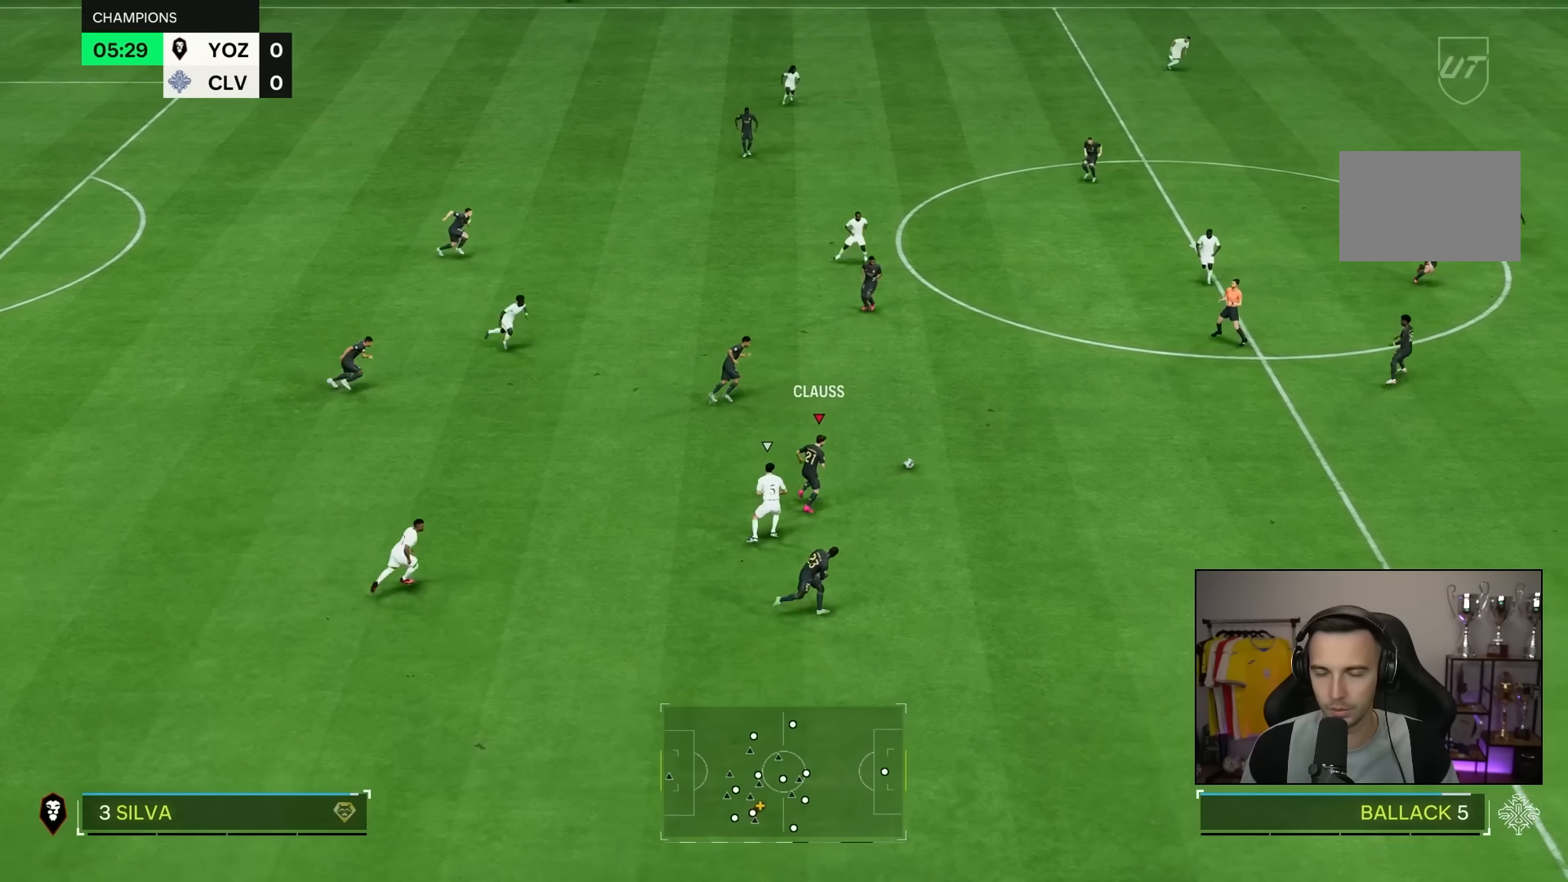
{"dt_ms": 500, "buttons": [], "left_stick": "down-right", "right_stick": "center", "events": [[417, "left_stick", "down-right"], [483, "R2", "up"]]}
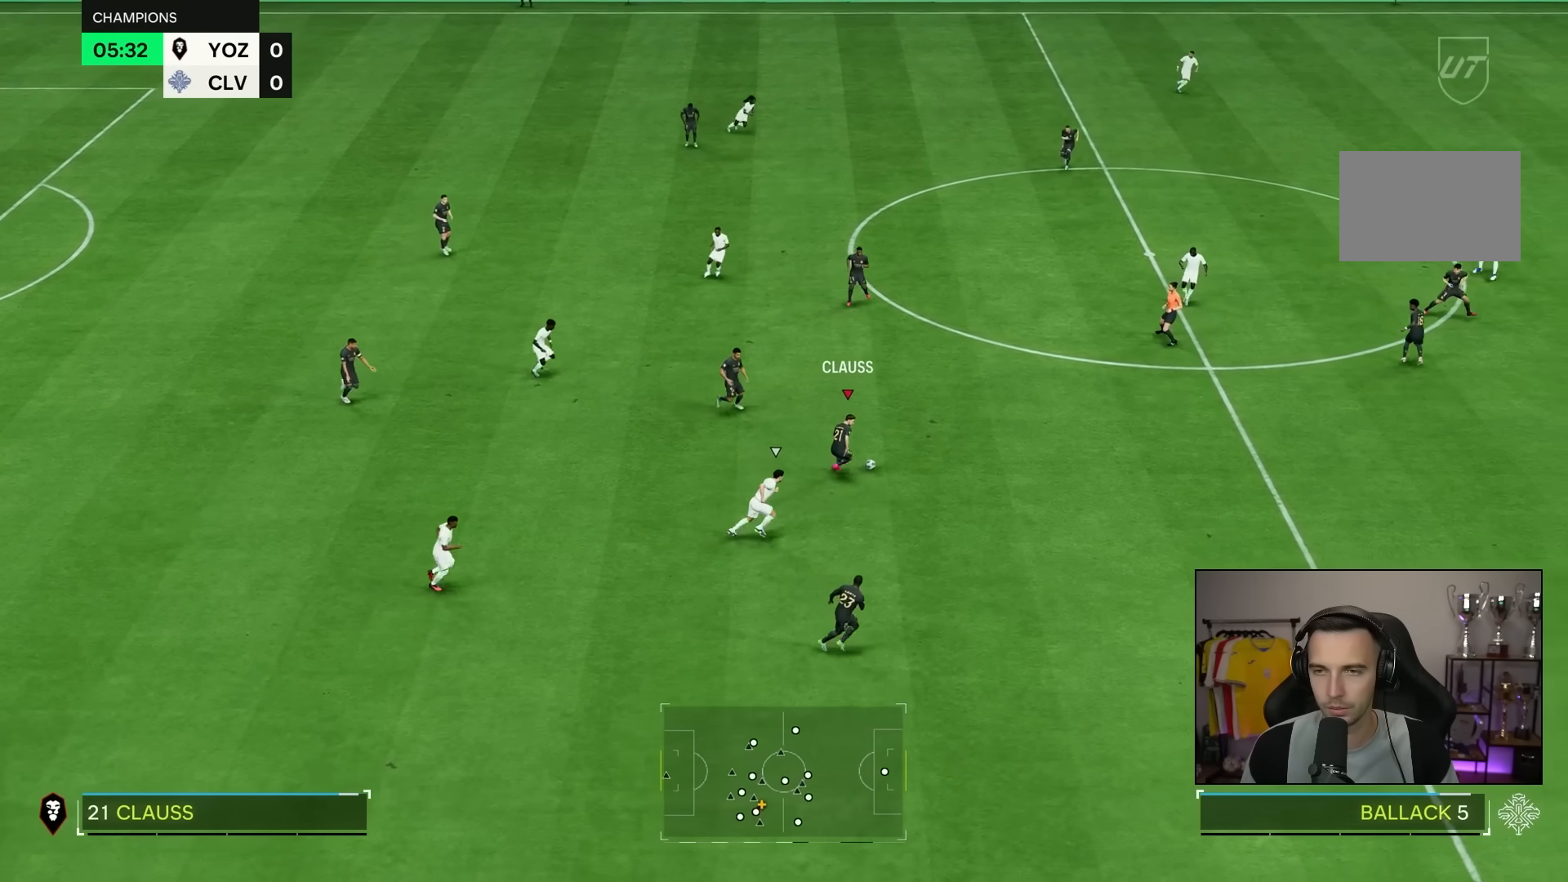
{"dt_ms": 500, "buttons": [], "left_stick": "down-right", "right_stick": "center", "events": []}
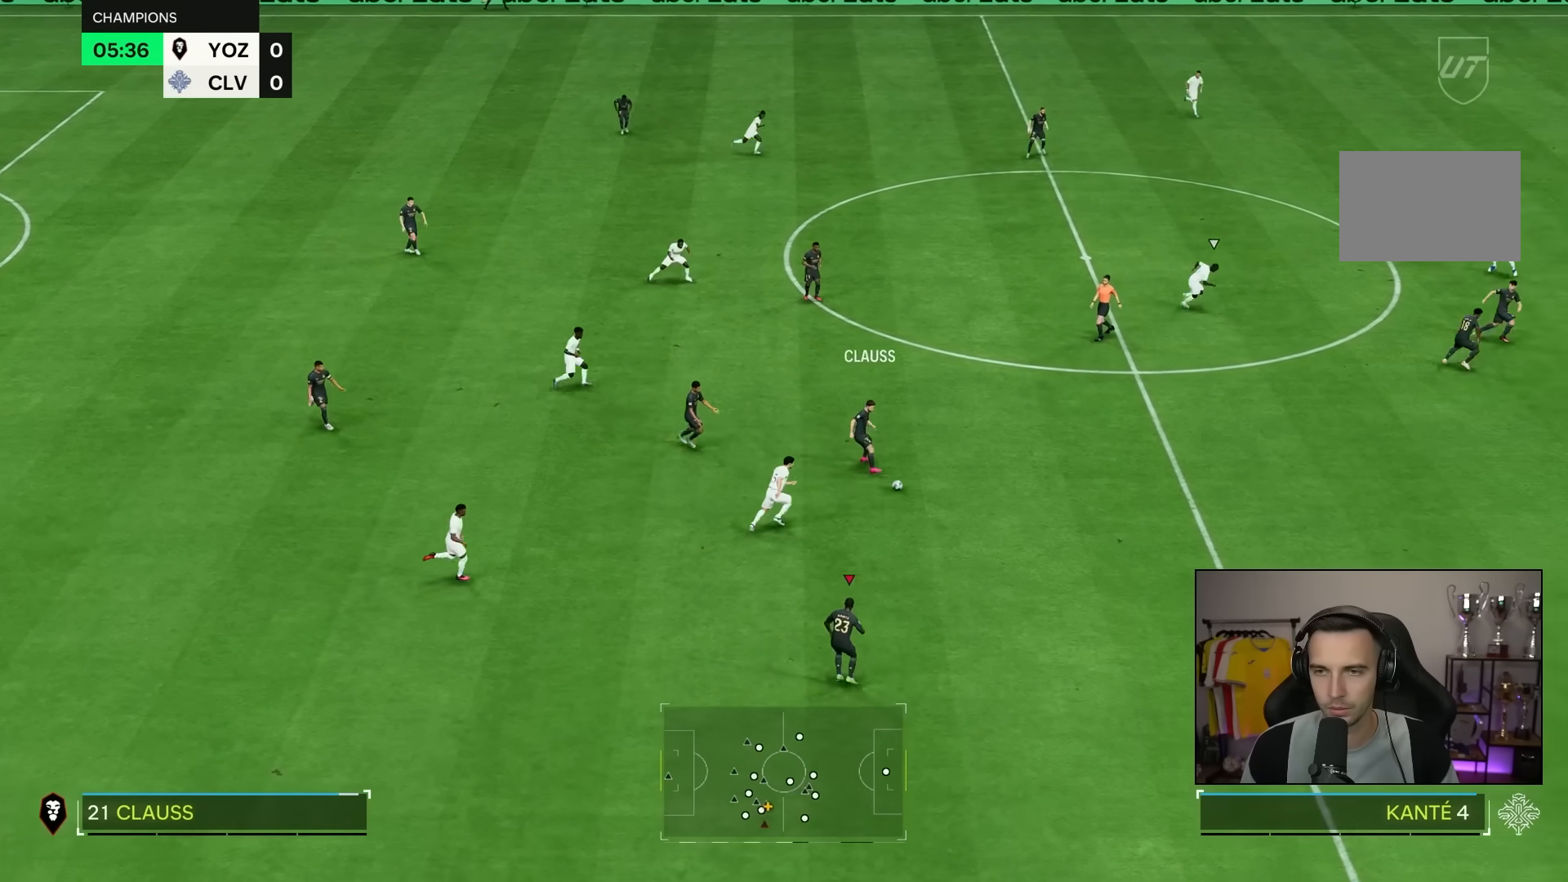
{"dt_ms": 500, "buttons": ["R2"], "left_stick": "down-right", "right_stick": "center", "events": [[283, "R2", "down"]]}
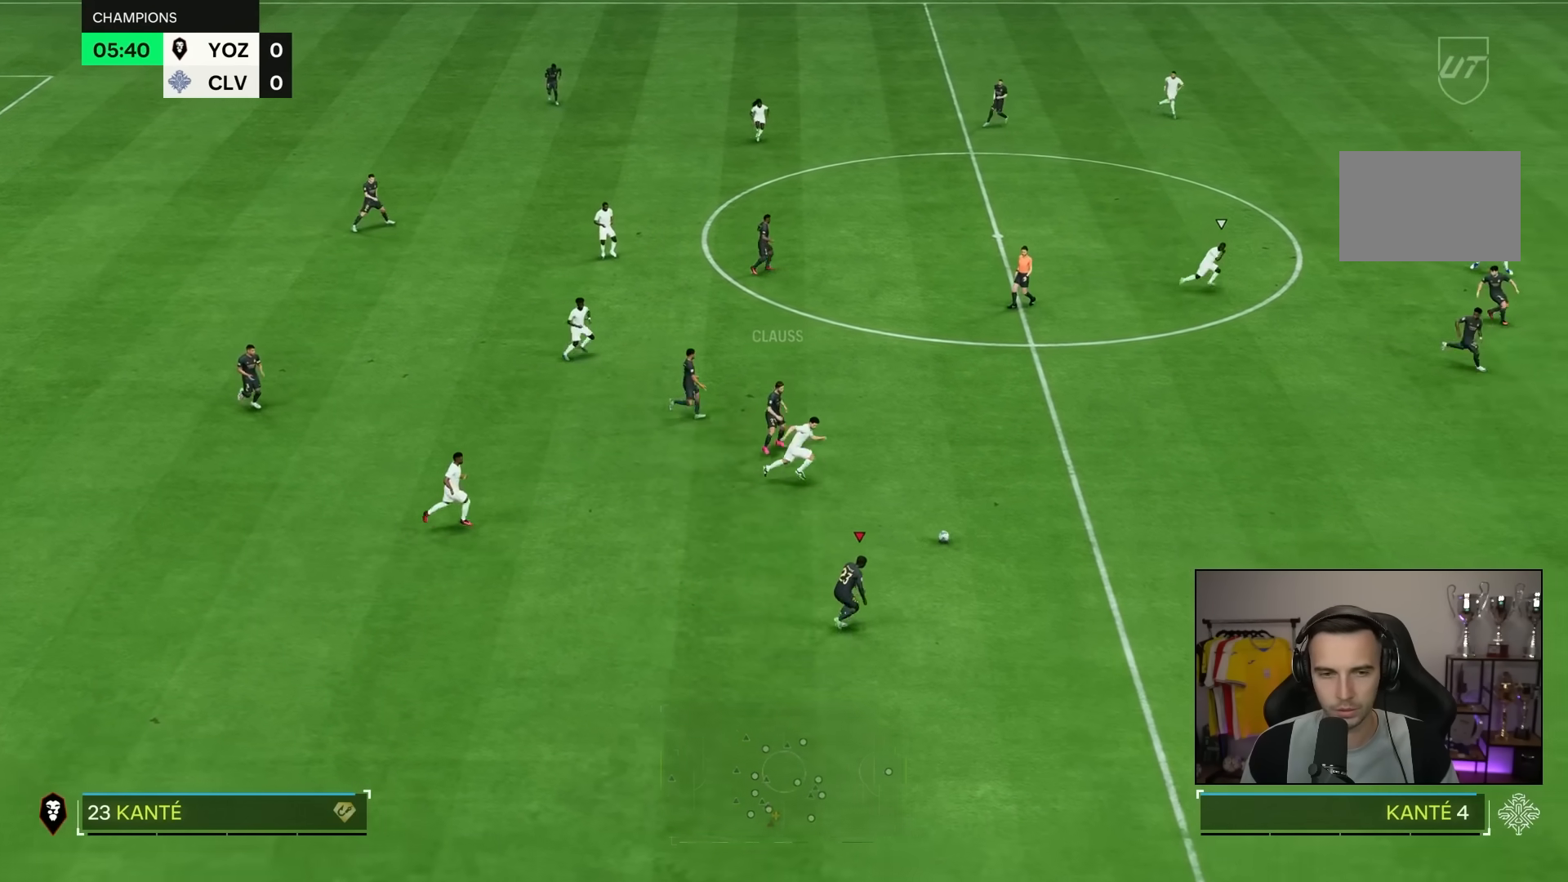
{"dt_ms": 500, "buttons": ["R2"], "left_stick": "down-right", "right_stick": "center", "events": []}
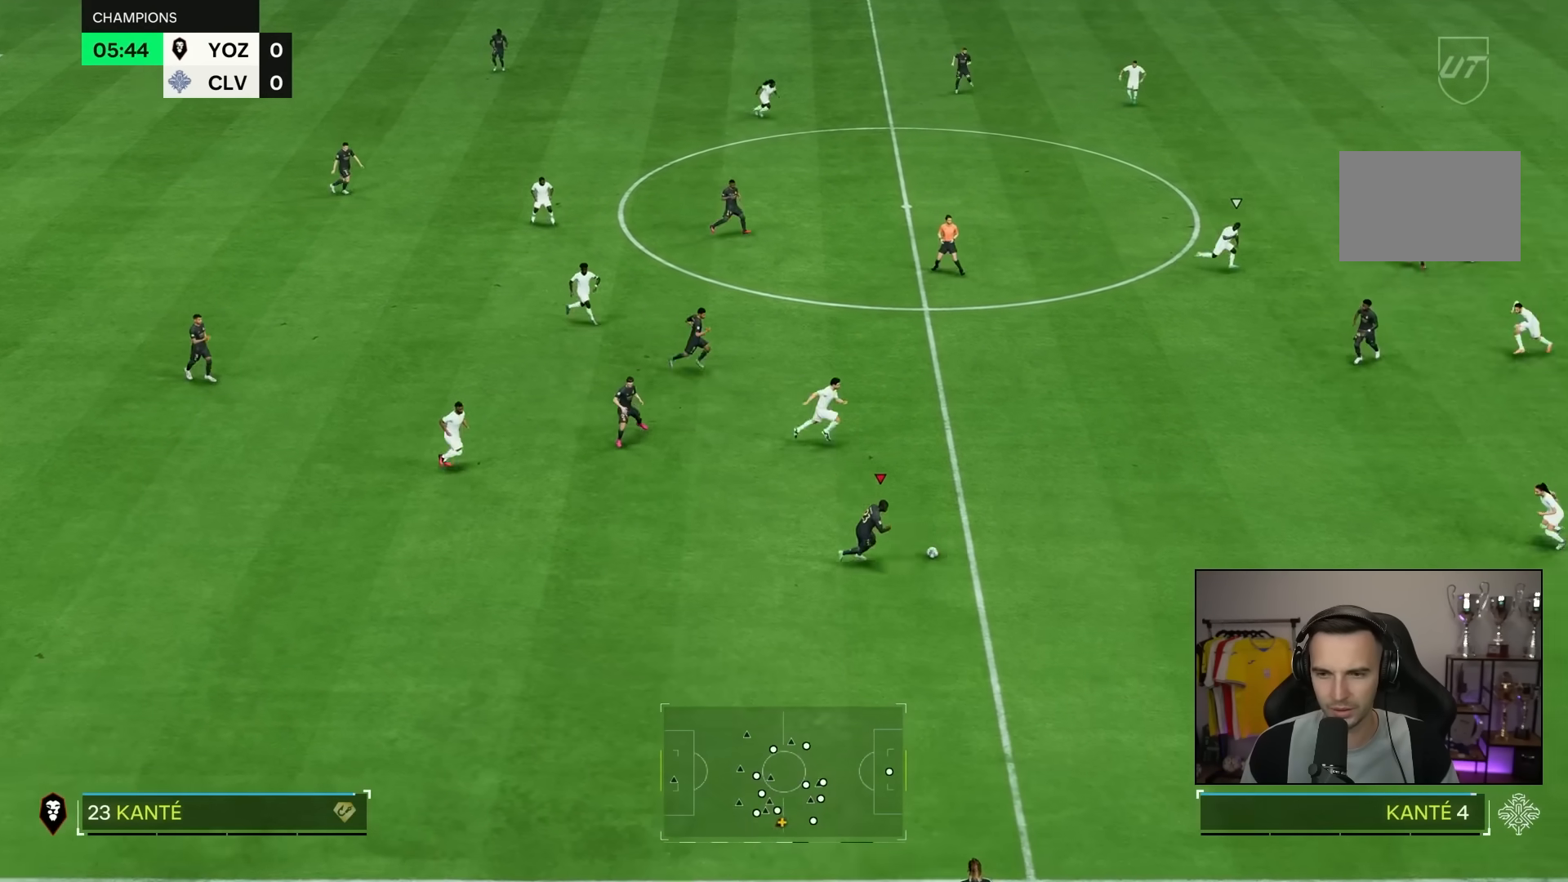
{"dt_ms": 500, "buttons": ["R2"], "left_stick": "down-right", "right_stick": "center", "events": []}
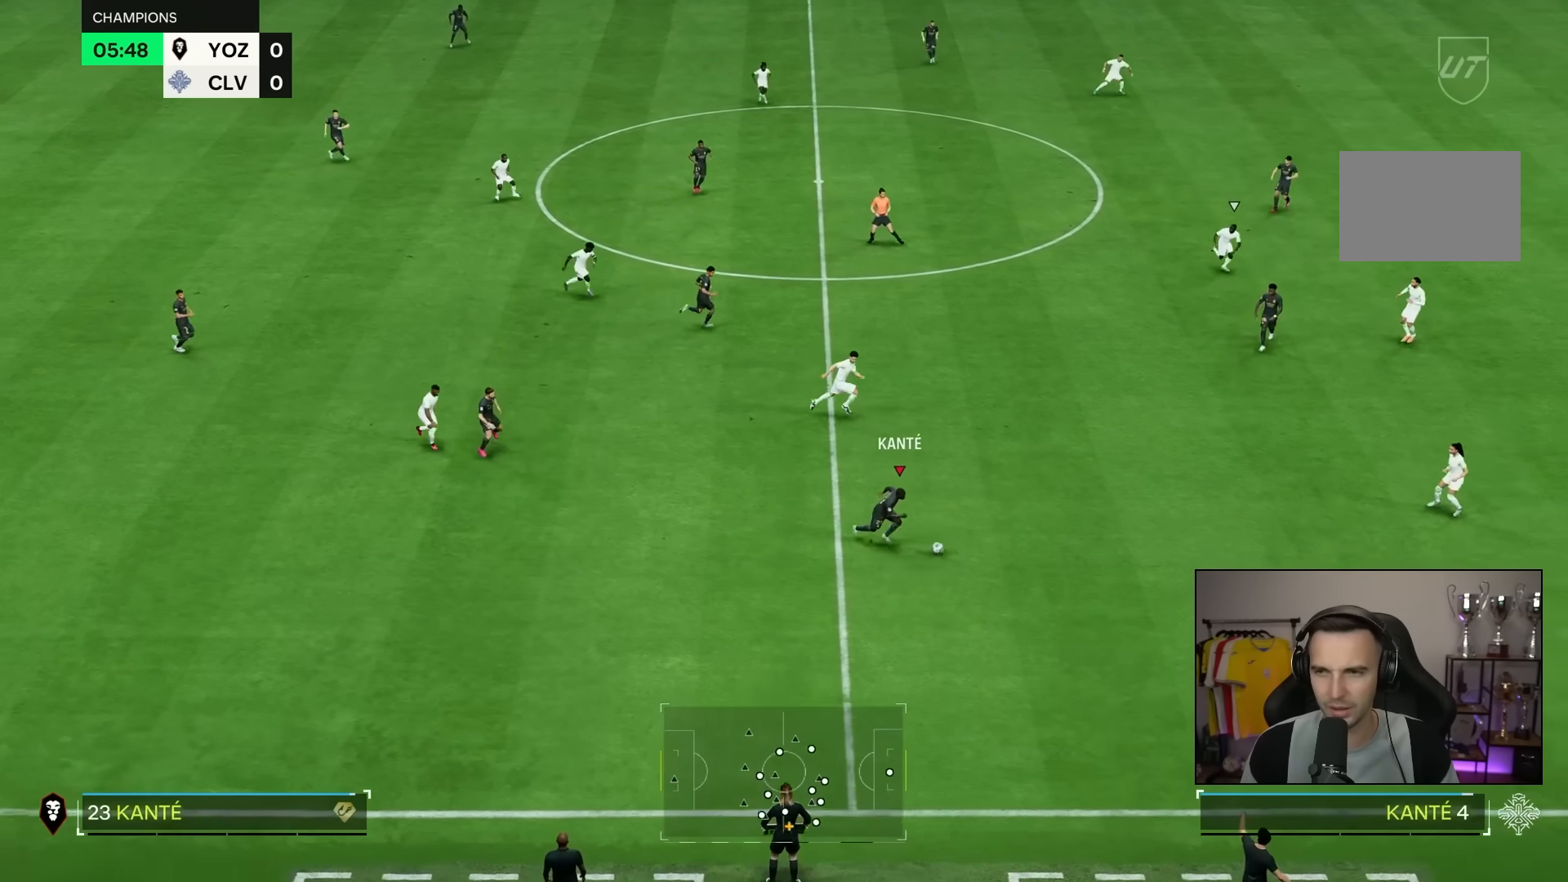
{"dt_ms": 500, "buttons": [], "left_stick": "right", "right_stick": "center", "events": [[367, "R2", "up"], [467, "left_stick", "right"]]}
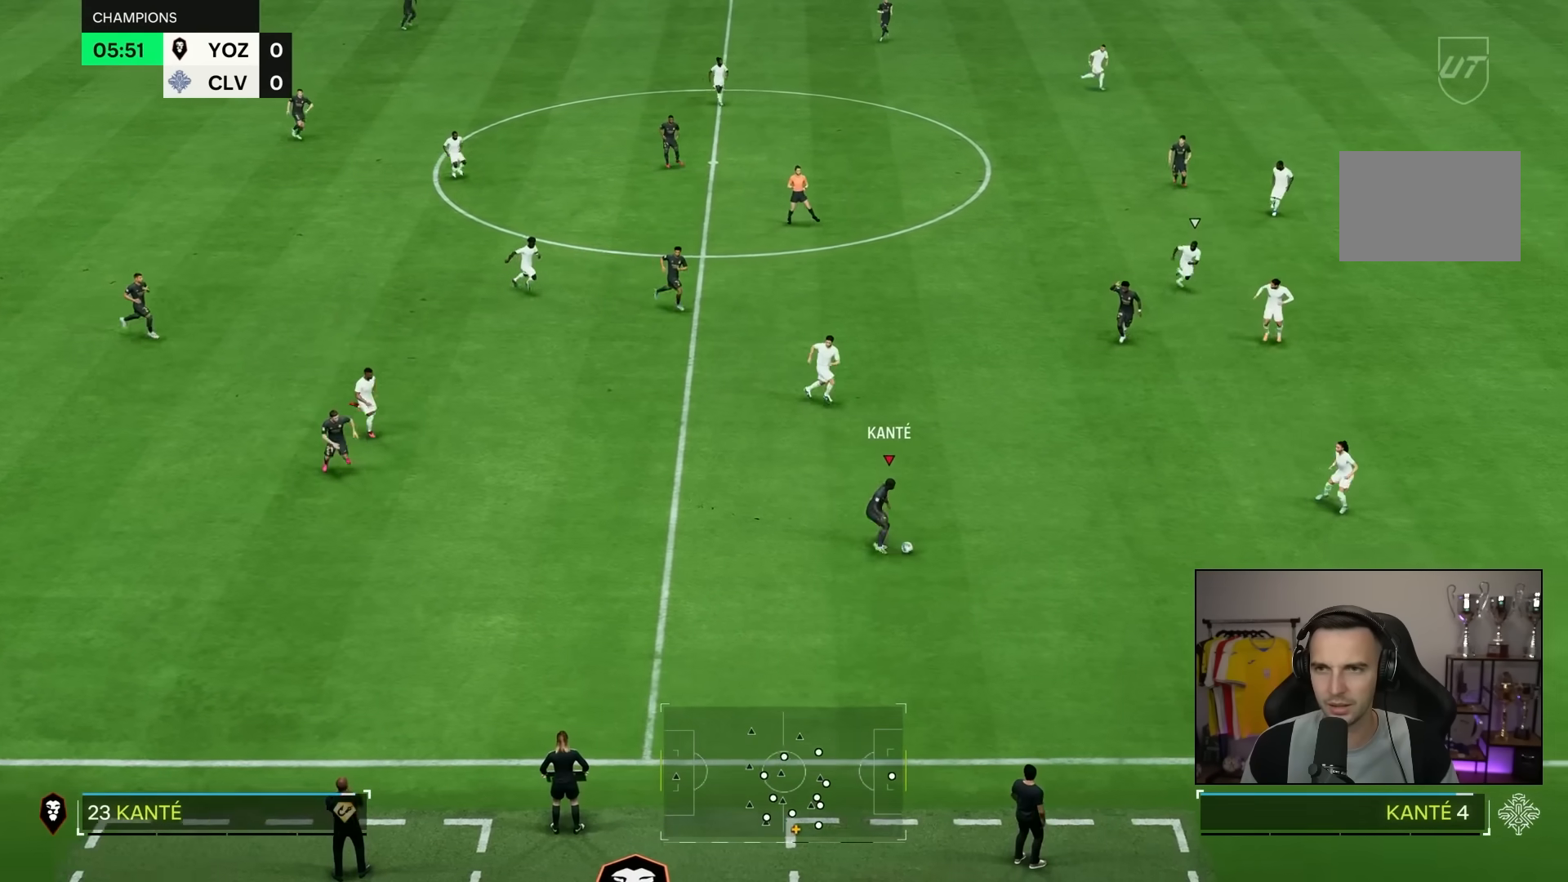
{"dt_ms": 1000, "buttons": [], "left_stick": "right", "right_stick": "center"}
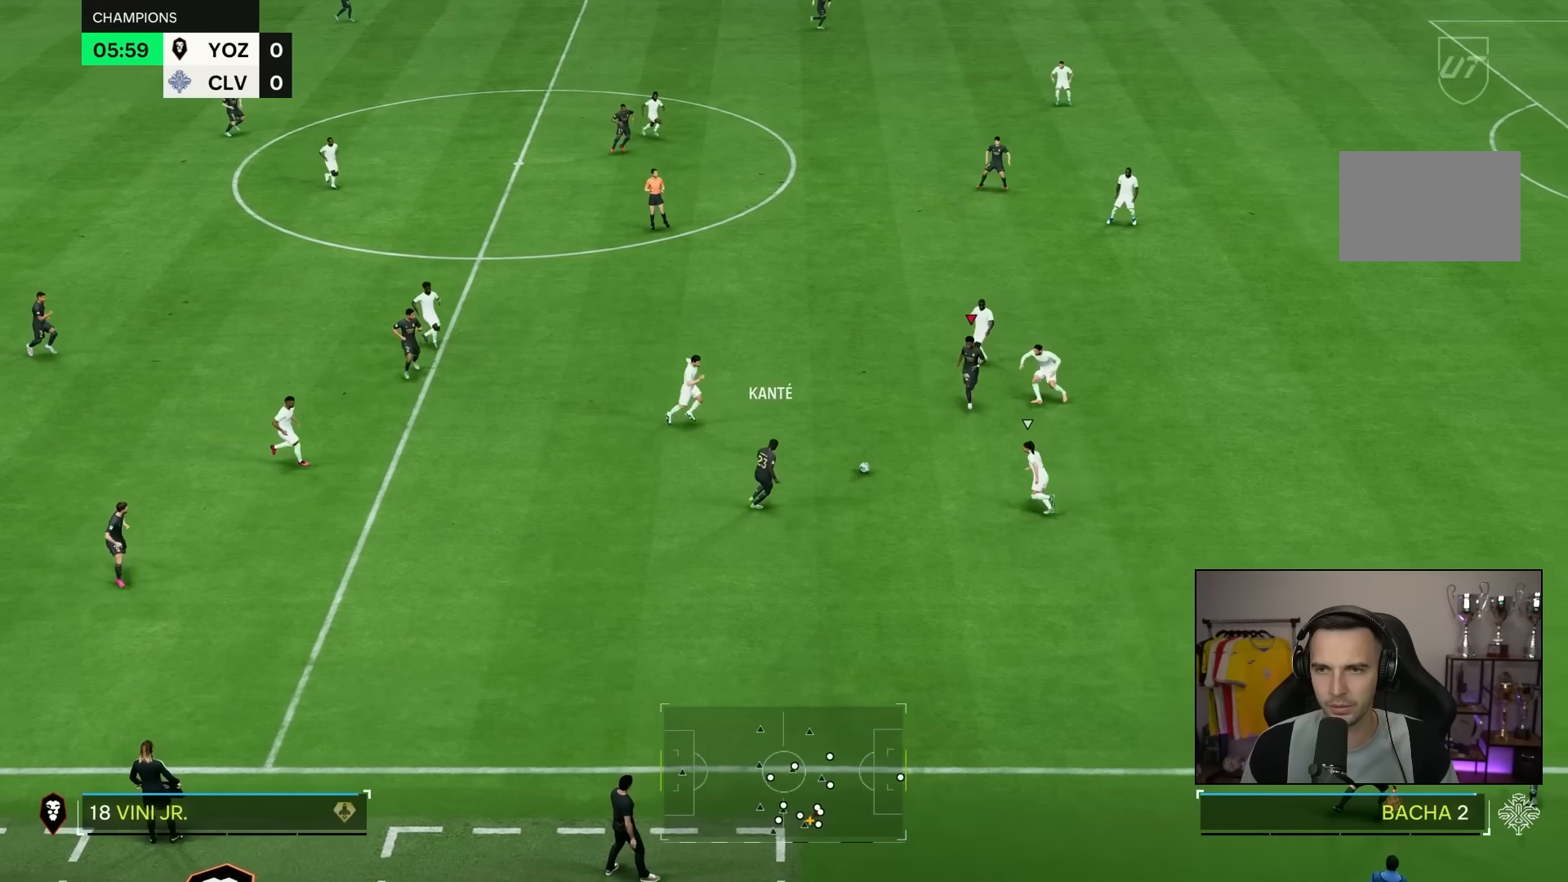
{"dt_ms": 500, "buttons": [], "left_stick": "down", "right_stick": "center", "events": [[50, "left_stick", "down"]]}
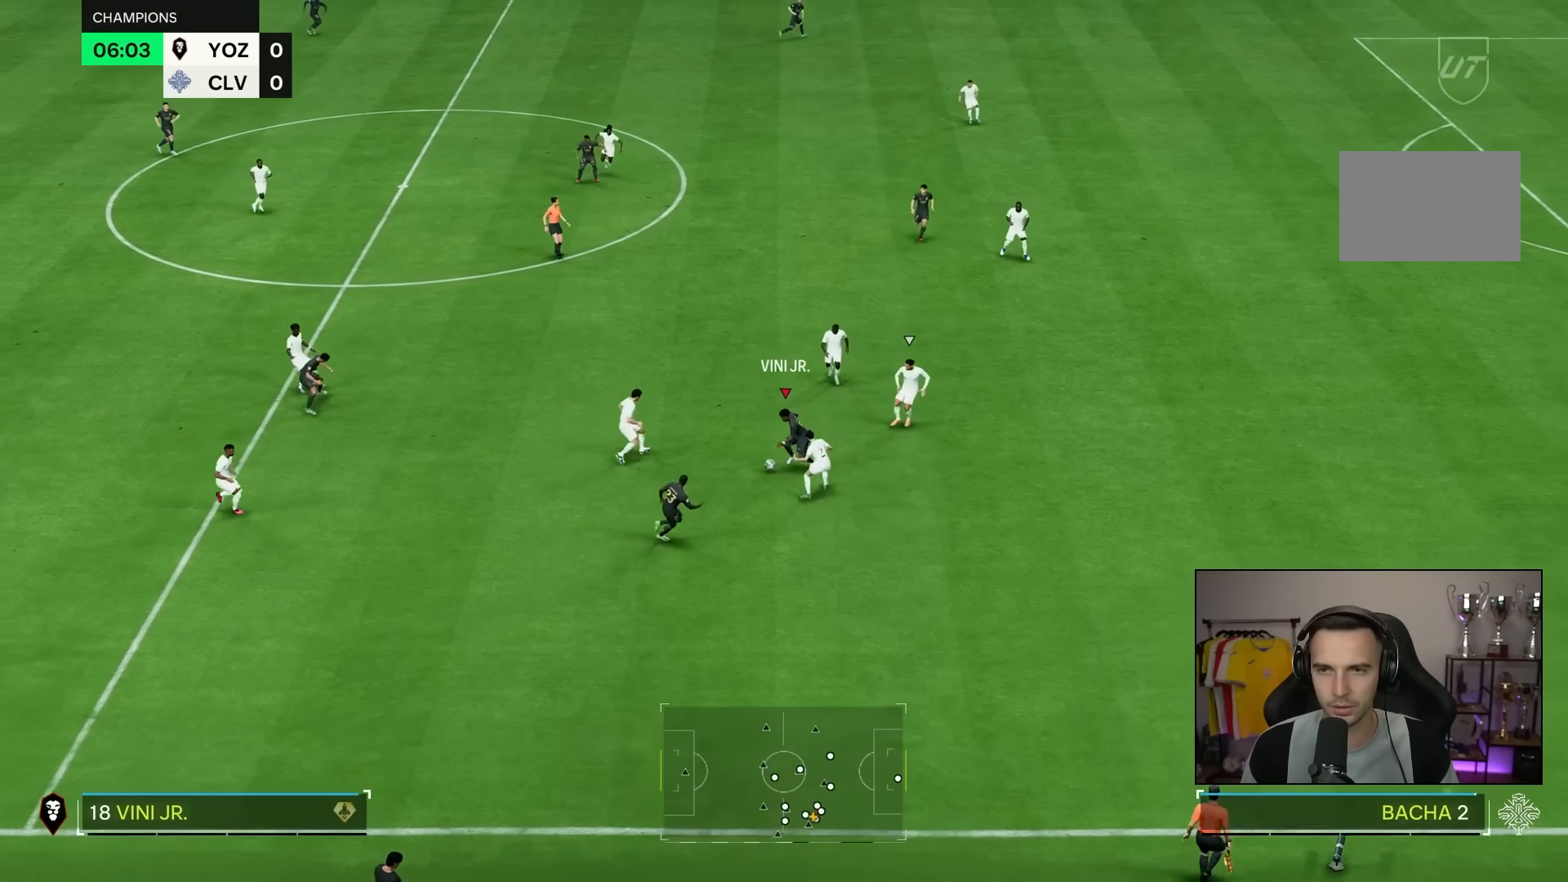
{"dt_ms": 500, "buttons": [], "left_stick": "down", "right_stick": "center", "events": []}
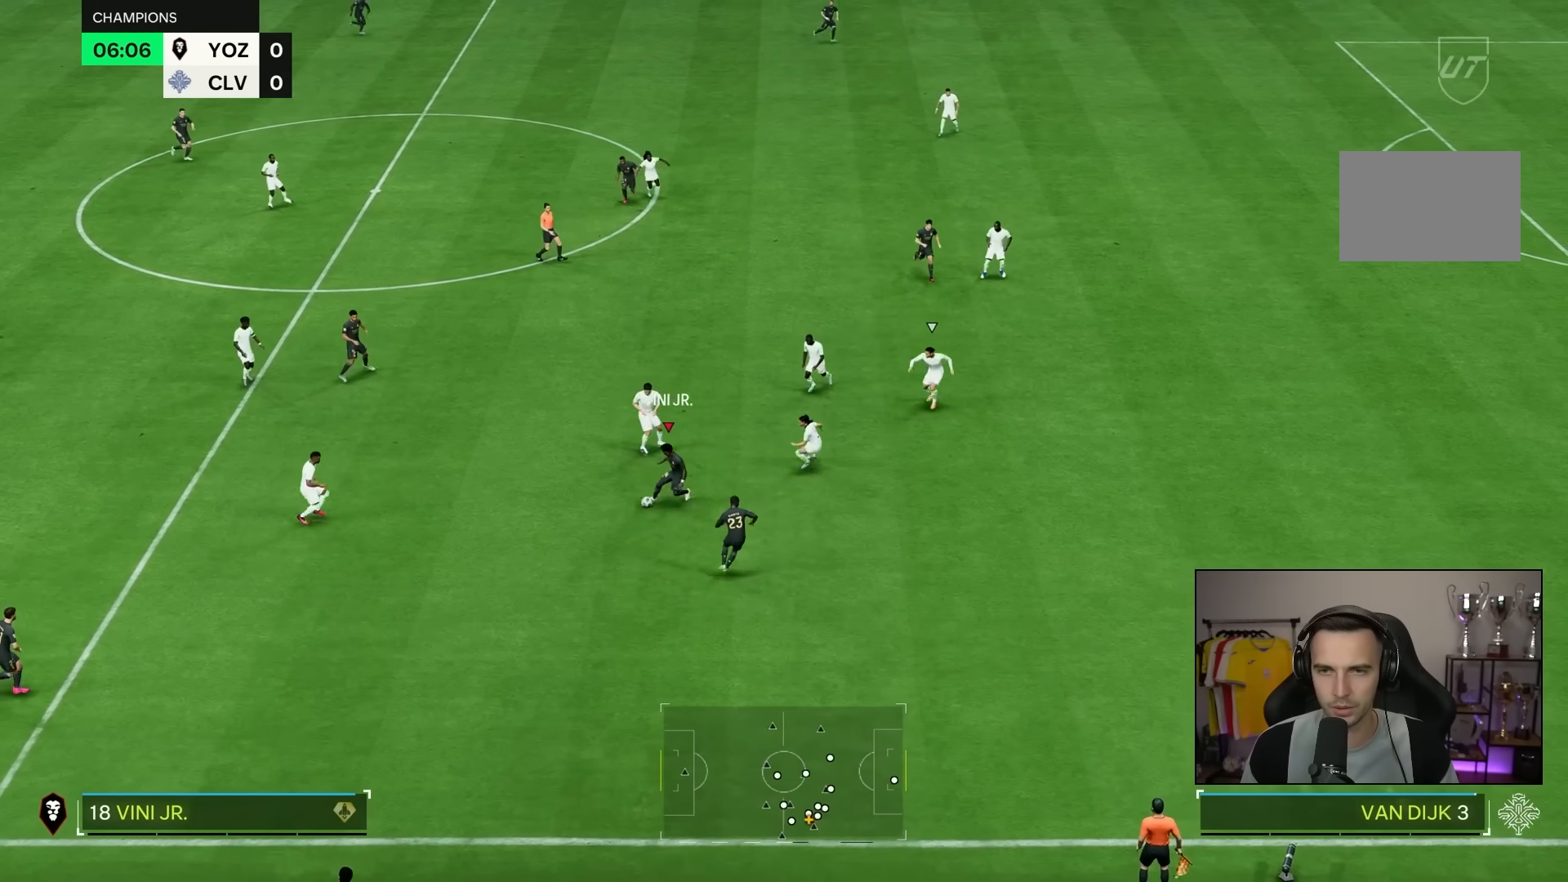
{"dt_ms": 500, "buttons": [], "left_stick": "down-right", "right_stick": "center", "events": [[17, "L1", "down"], [17, "left_stick", "down-right"], [183, "L1", "up"]]}
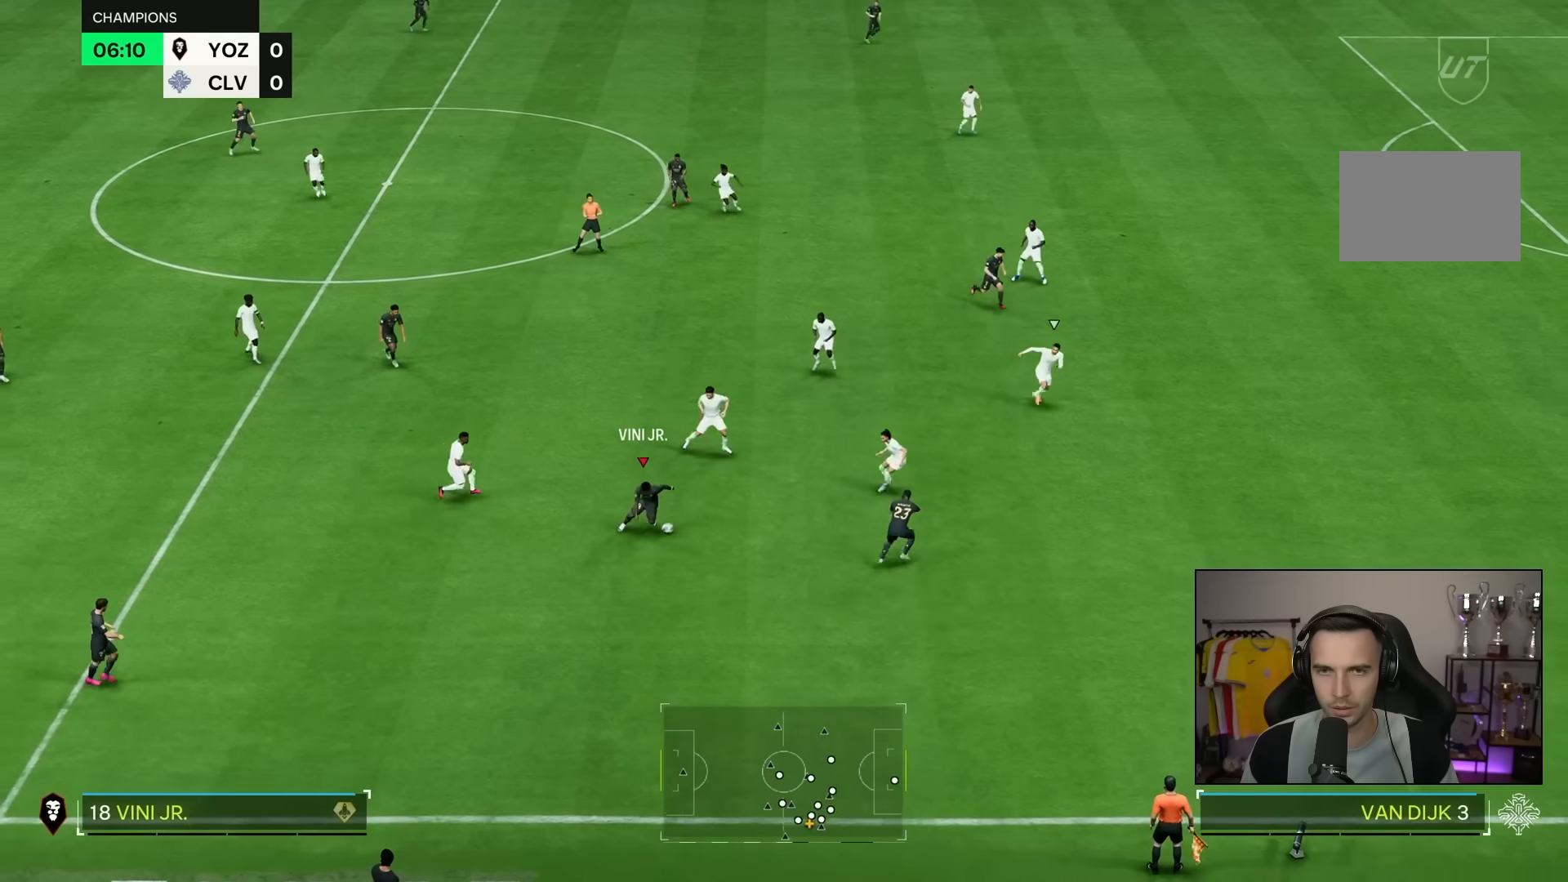
{"dt_ms": 500, "buttons": [], "left_stick": "down-right", "right_stick": "center"}
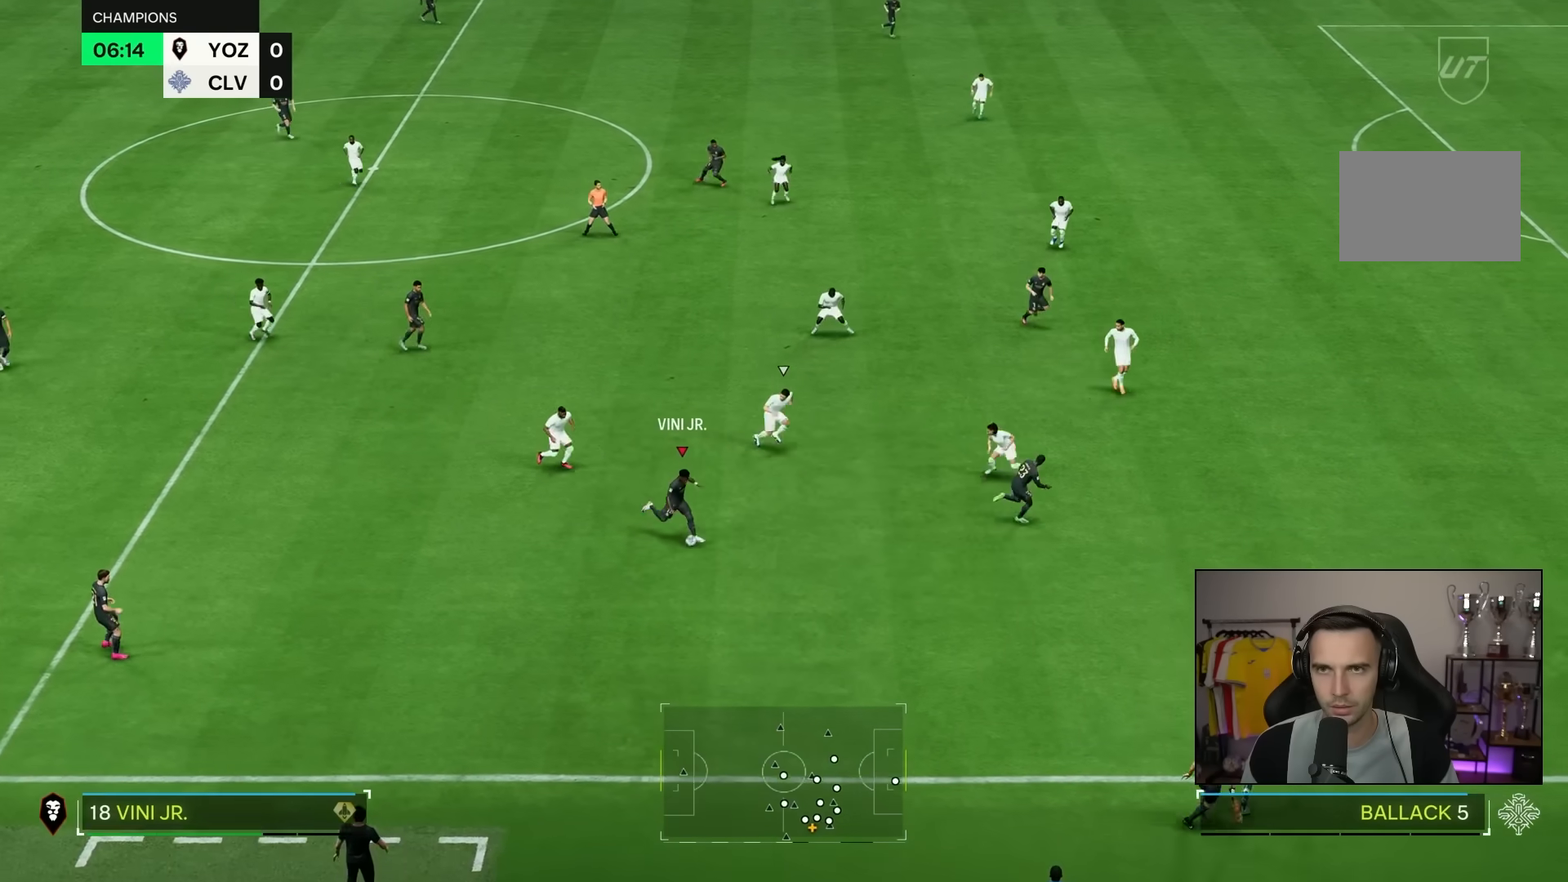
{"dt_ms": 500, "buttons": [], "left_stick": "right", "right_stick": "center", "events": [[100, "left_stick", "right"]]}
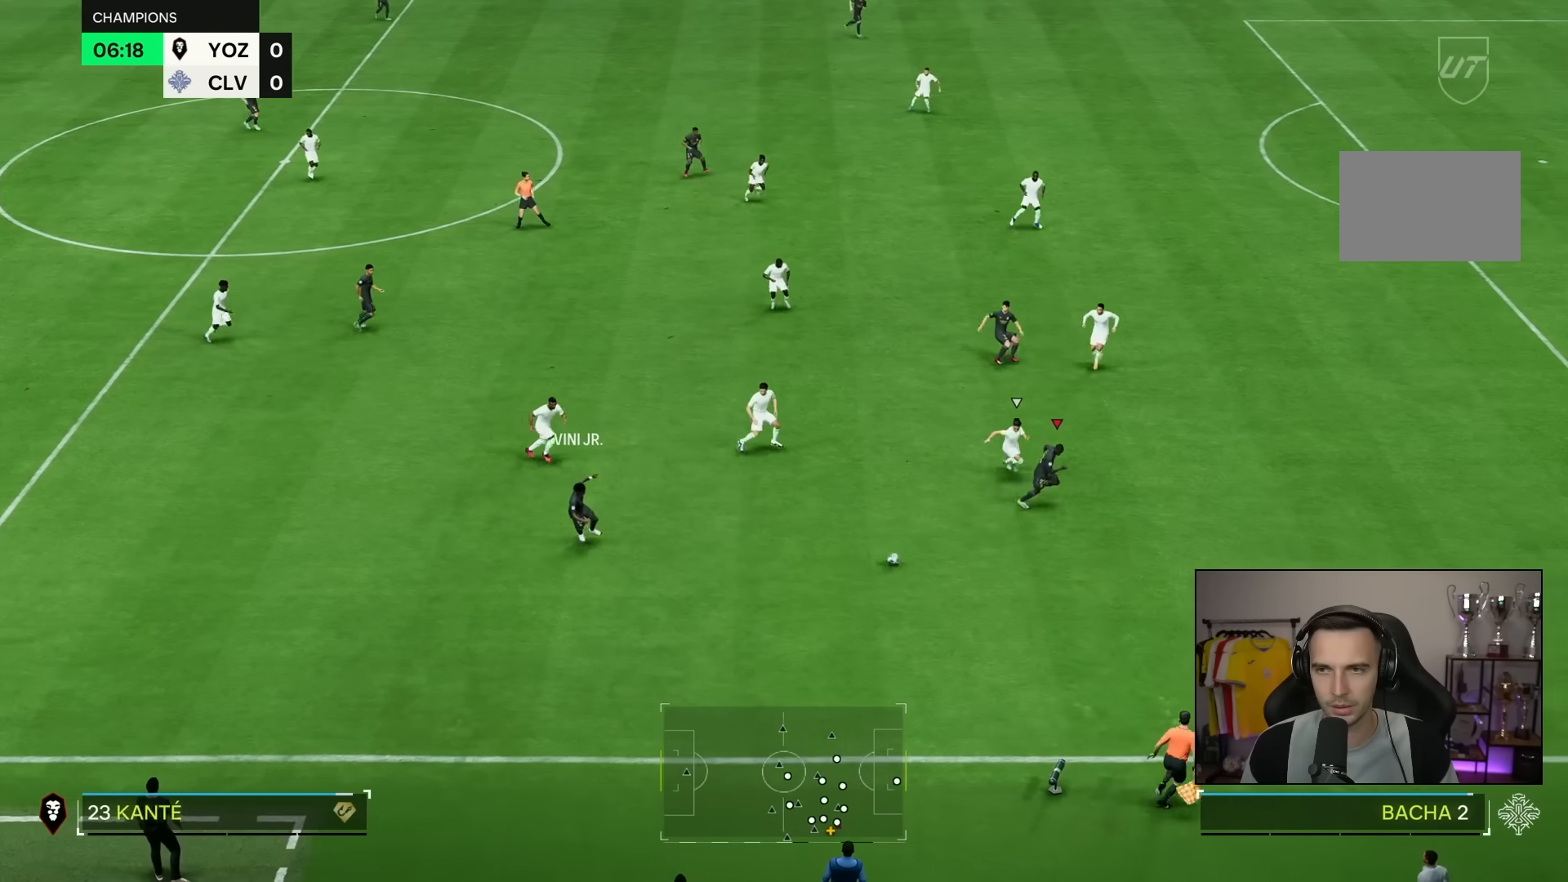
{"dt_ms": 500, "buttons": ["R2"], "left_stick": "down-right", "right_stick": "center", "events": [[83, "left_stick", "down-right"], [250, "R2", "down"]]}
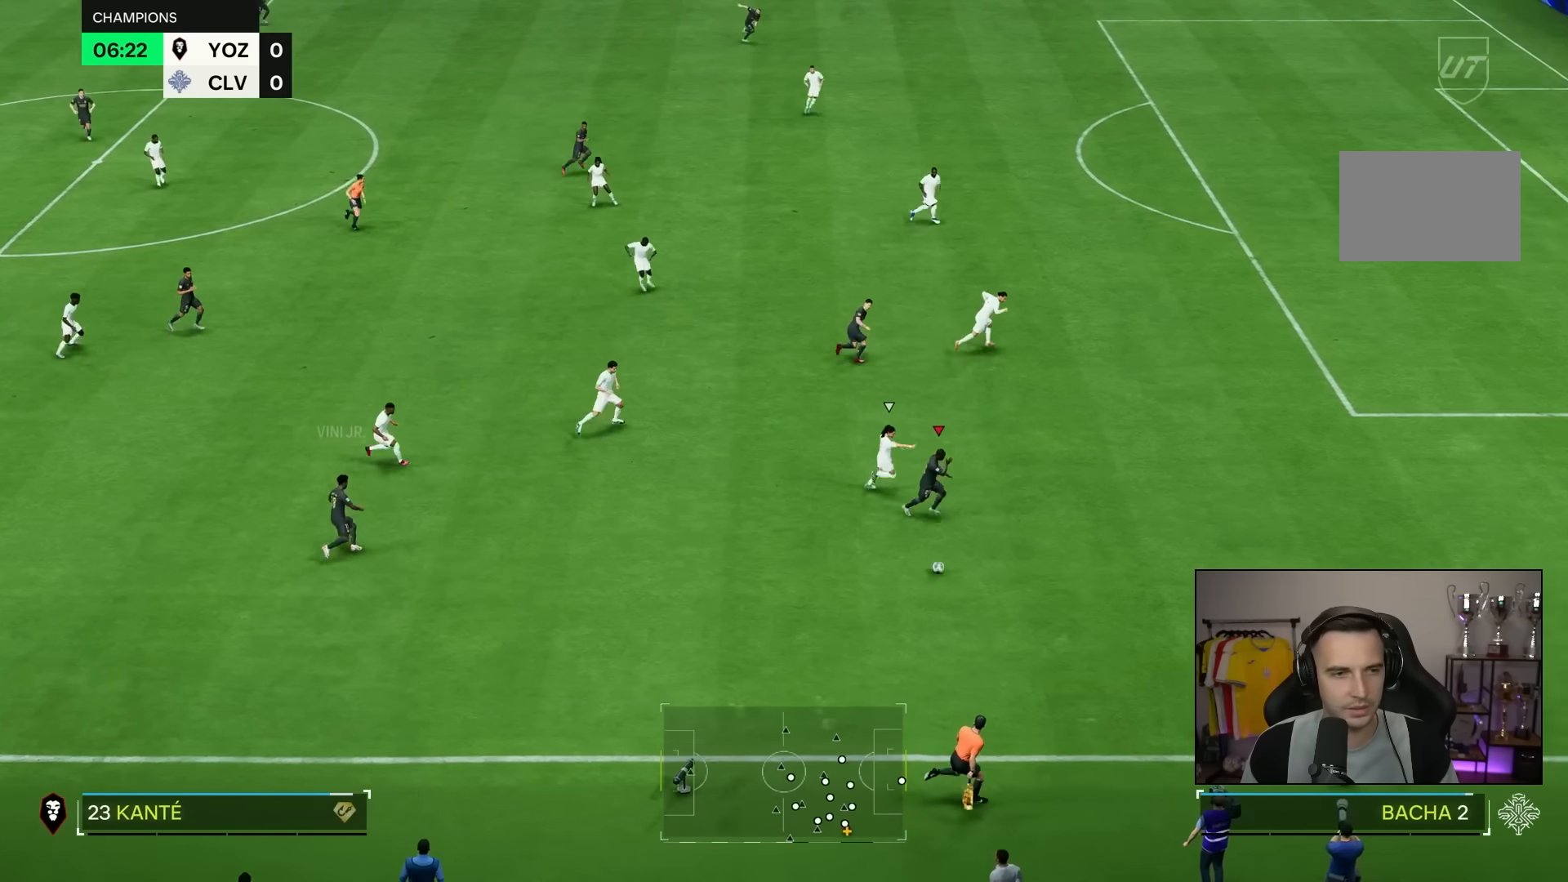
{"dt_ms": 500, "buttons": ["R2"], "left_stick": "down-right", "right_stick": "center", "events": []}